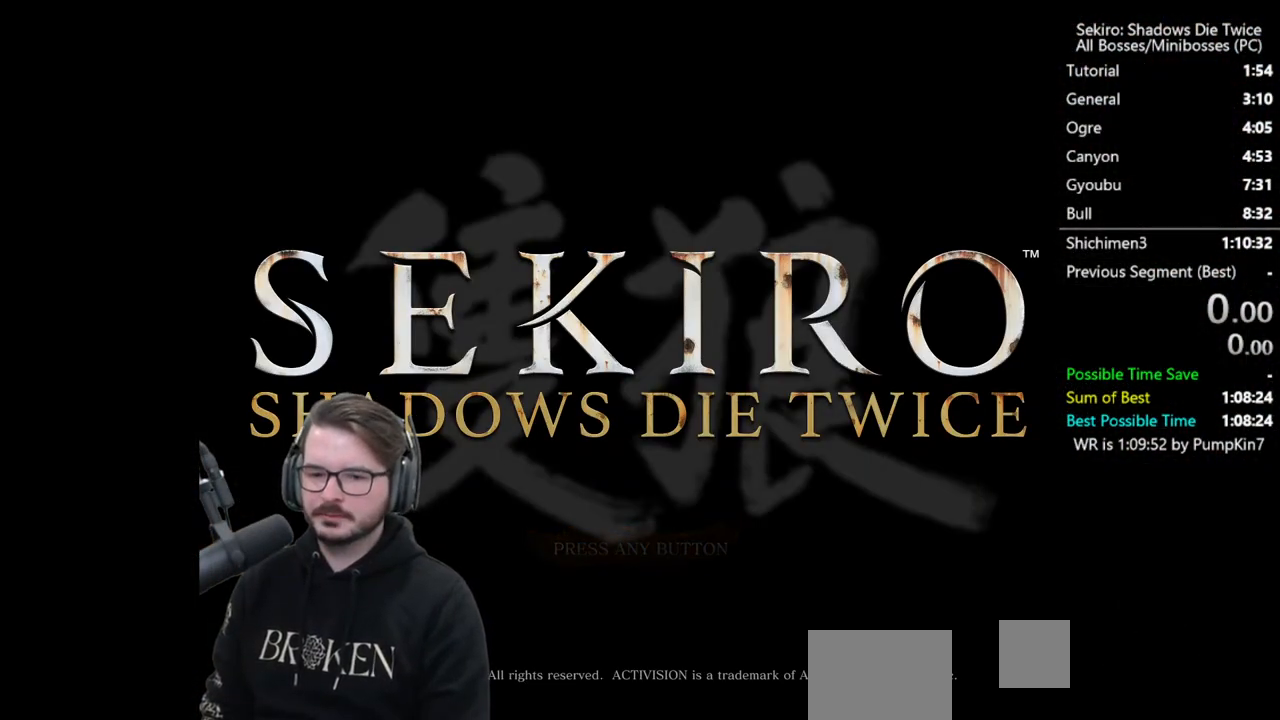
Gameplay with a controller (Xbox layout); each line is a JSON object with the inputs held at the frame after it. "events" lists button and stick changes between this image and that frame as [ms after this image, input, new state], when the widget could be followed in between.
{"buttons": ["A"], "left_stick": "center", "right_stick": "center", "events": [[83, "A", "down"], [250, "A", "up"], [417, "A", "down"]]}
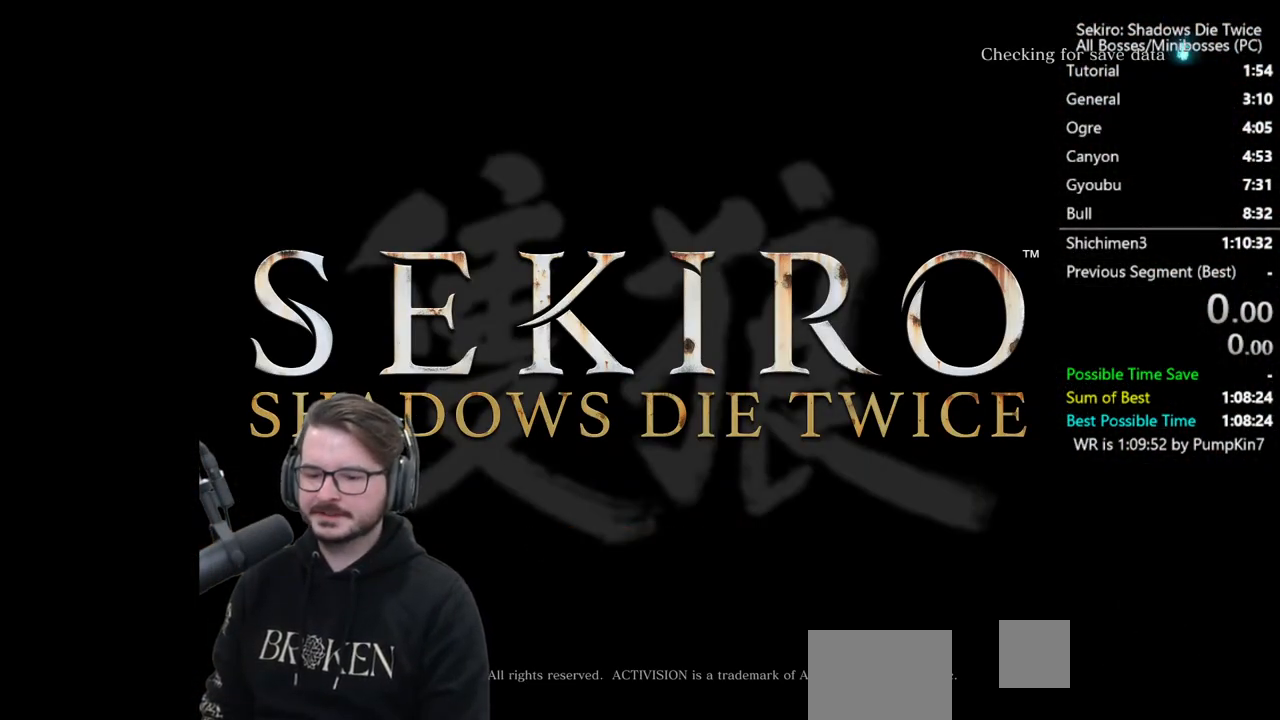
{"buttons": ["A"], "left_stick": "center", "right_stick": "center", "events": [[83, "A", "up"], [183, "A", "down"], [317, "A", "up"], [417, "A", "down"]]}
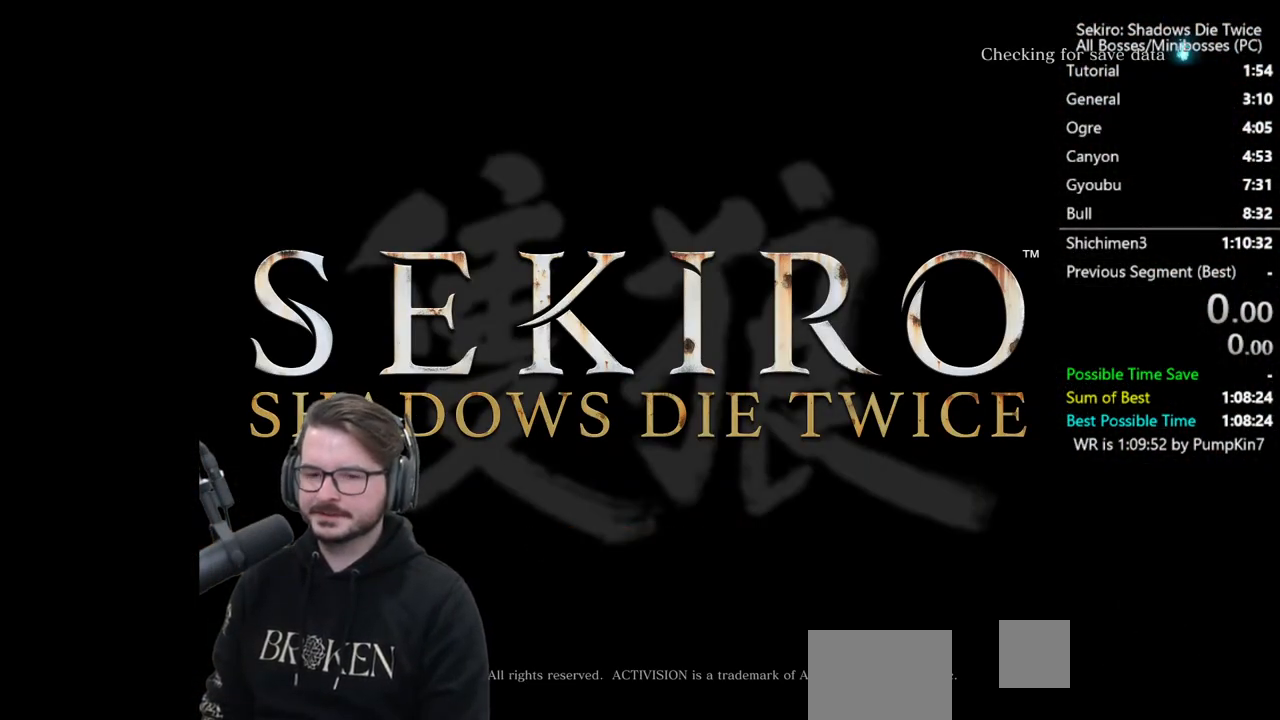
{"buttons": ["A"], "left_stick": "center", "right_stick": "center", "events": [[83, "A", "up"], [150, "A", "down"], [283, "A", "up"], [383, "A", "down"]]}
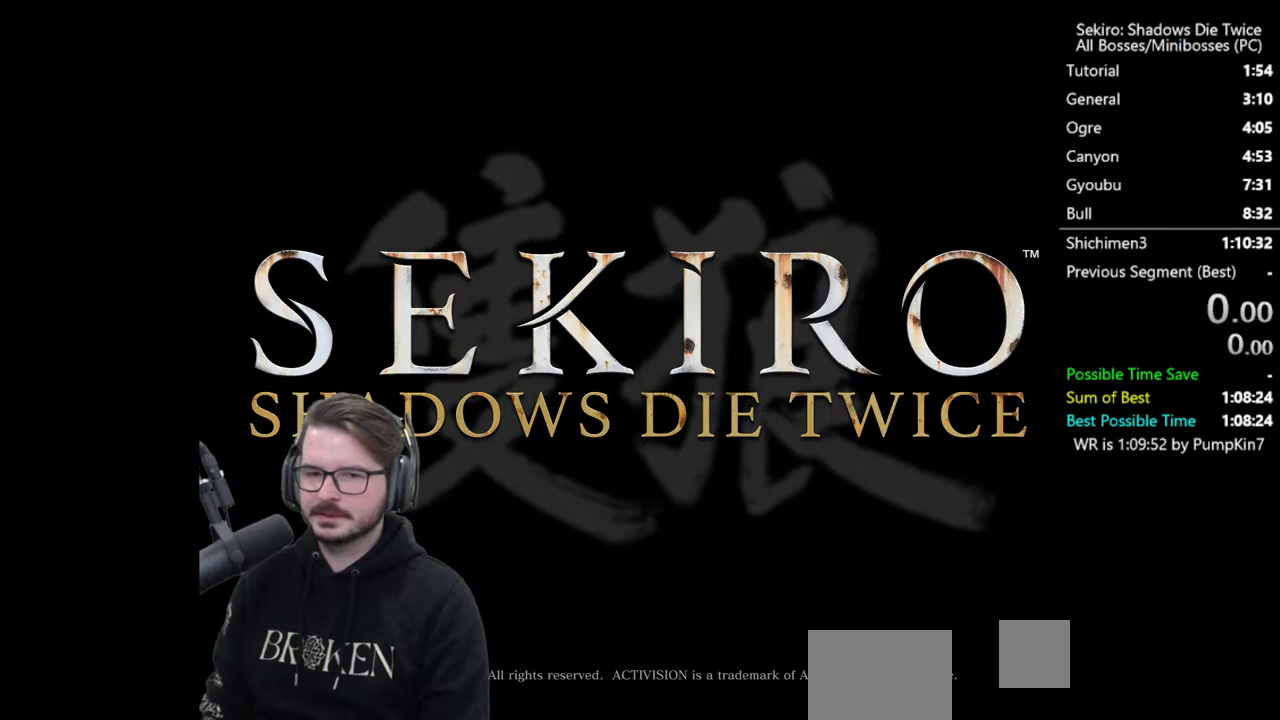
{"buttons": [], "left_stick": "center", "right_stick": "center", "events": [[17, "A", "up"], [83, "A", "down"], [250, "A", "up"], [350, "A", "down"], [483, "A", "up"]]}
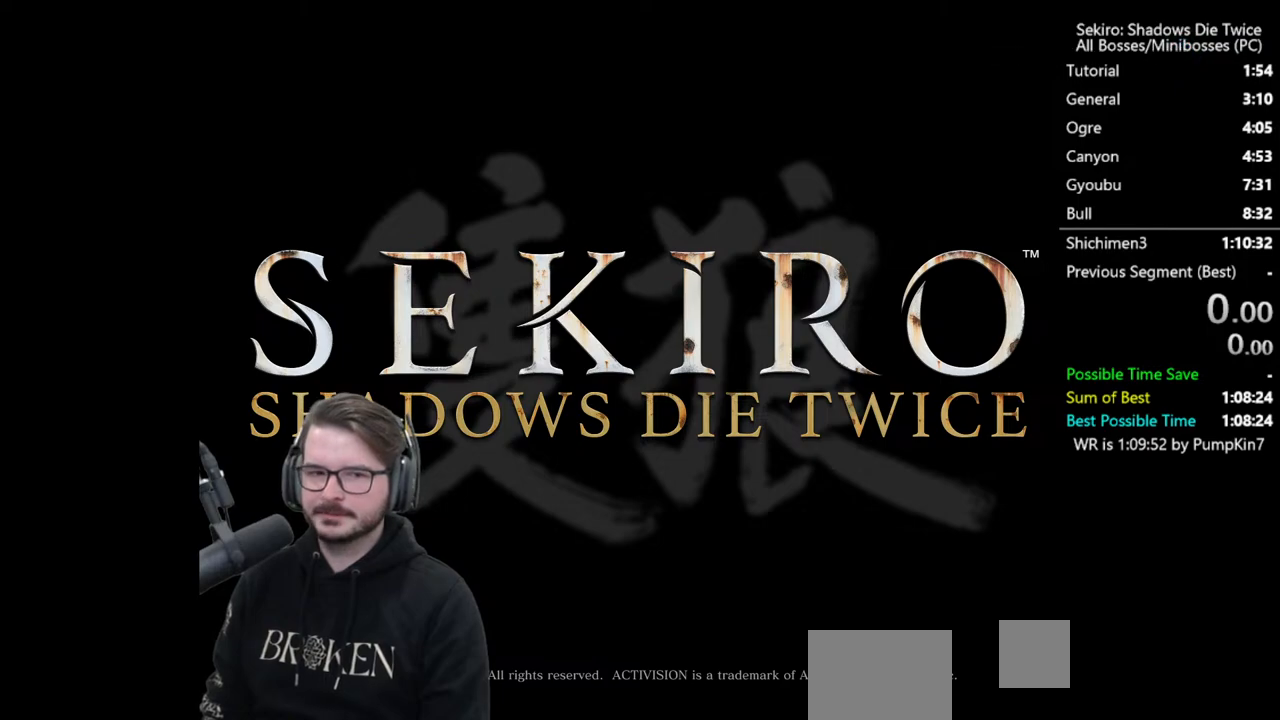
{"buttons": ["A"], "left_stick": "center", "right_stick": "center", "events": [[83, "A", "down"]]}
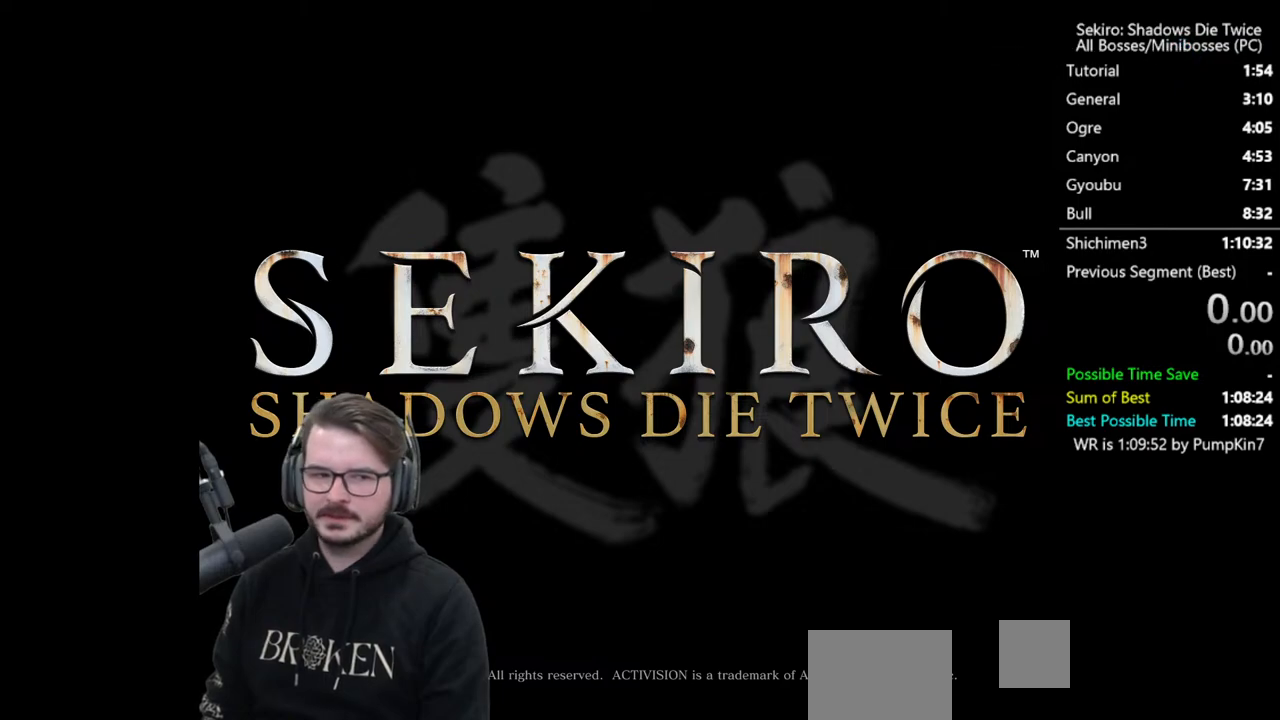
{"buttons": [], "left_stick": "center", "right_stick": "center", "events": [[217, "A", "up"]]}
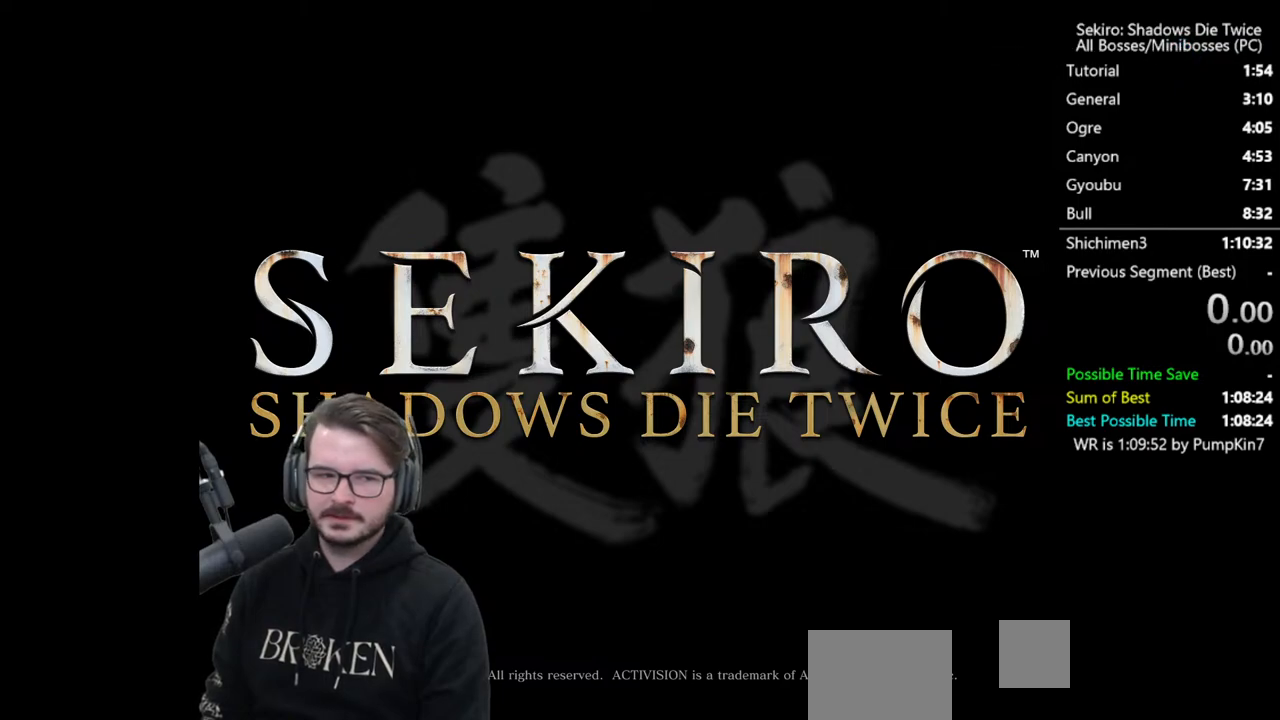
{"buttons": [], "left_stick": "center", "right_stick": "center", "events": [[283, "A", "down"], [450, "A", "up"]]}
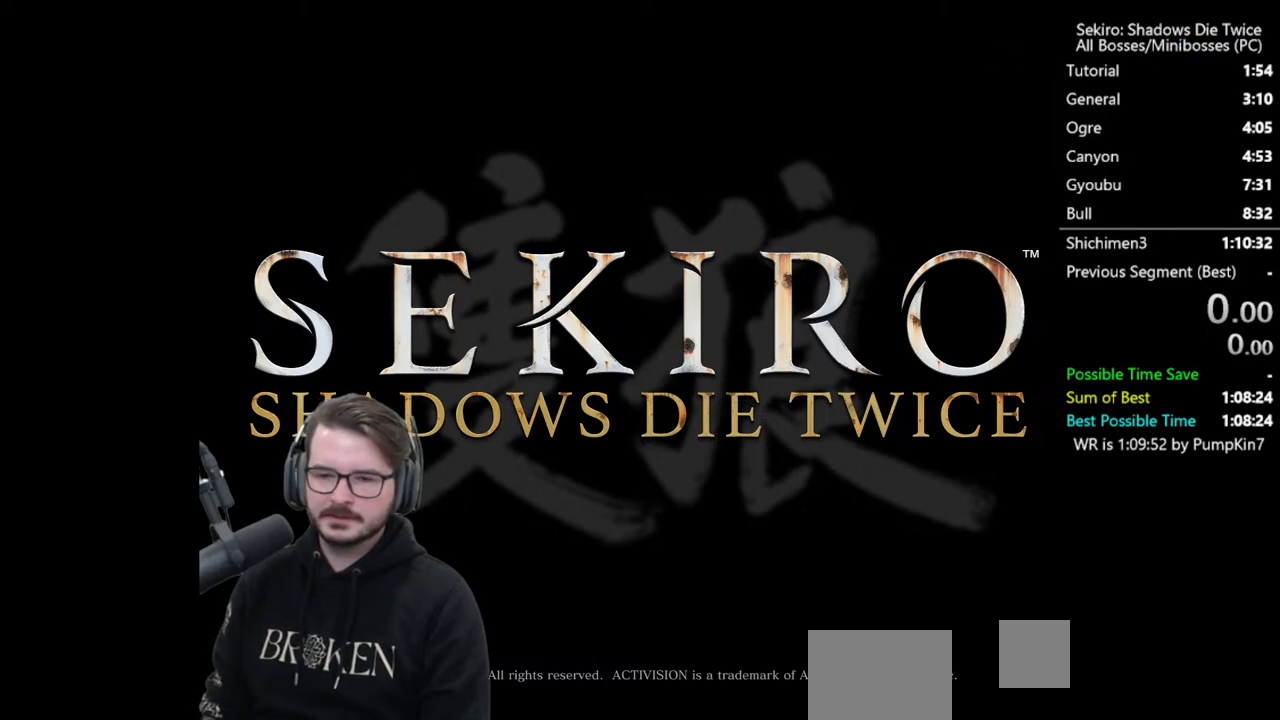
{"buttons": [], "left_stick": "center", "right_stick": "center", "events": [[250, "A", "down"], [383, "A", "up"]]}
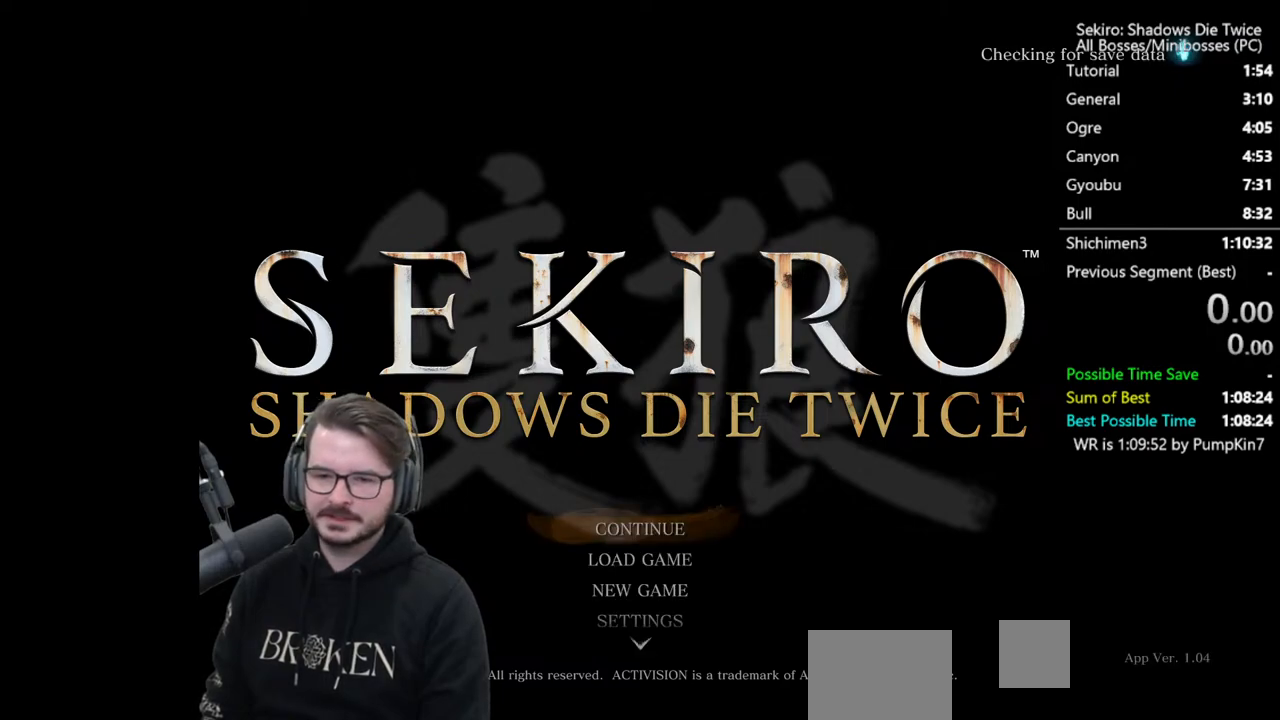
{"buttons": [], "left_stick": "center", "right_stick": "center", "events": [[17, "A", "down"], [150, "A", "up"], [217, "A", "down"], [383, "A", "up"]]}